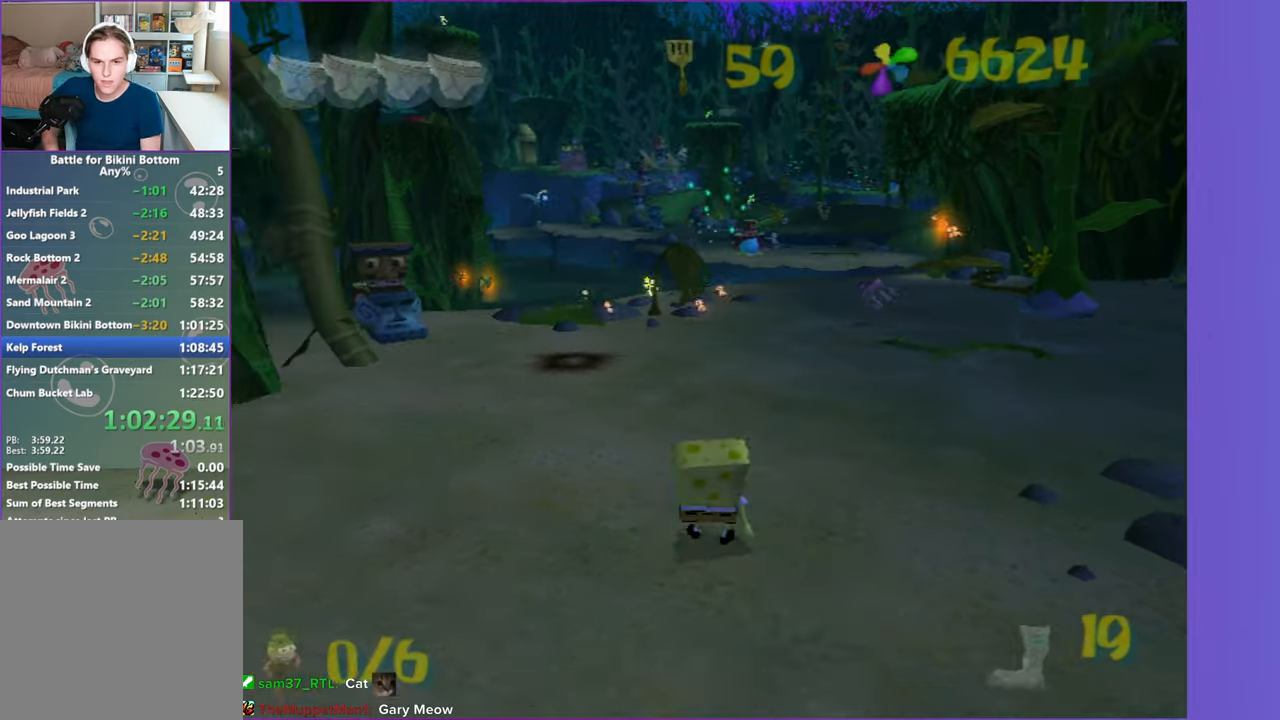
Gameplay with a controller (Xbox layout); each line is a JSON object with the inputs held at the frame after it (dt_ms = milliseconds from this image to that frame). "button_events" lists button changes between this image and that frame as [ms after this image, input, new state], when the widget could be followed in between (sticks are given only as held states). Not read: L3 R3.
{"dt_ms": 500, "buttons": [], "left_stick": "right", "right_stick": "center", "button_events": []}
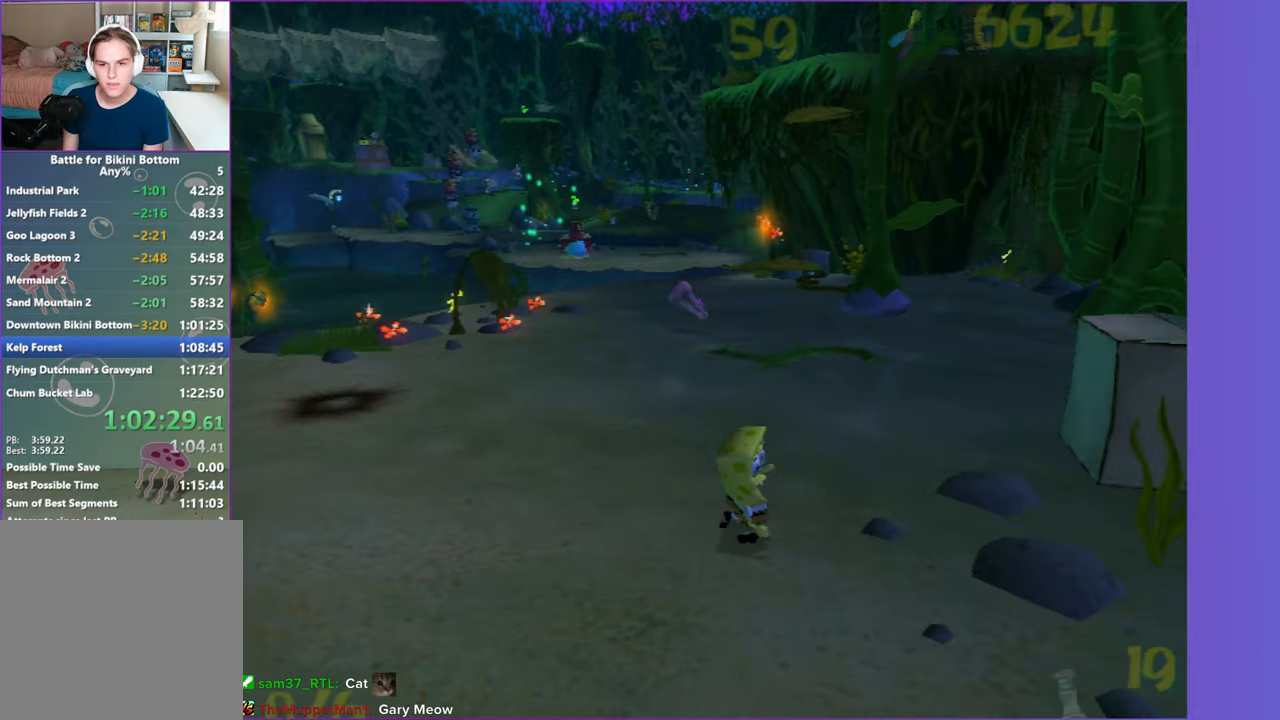
{"dt_ms": 500, "buttons": [], "left_stick": "right", "right_stick": "right", "button_events": []}
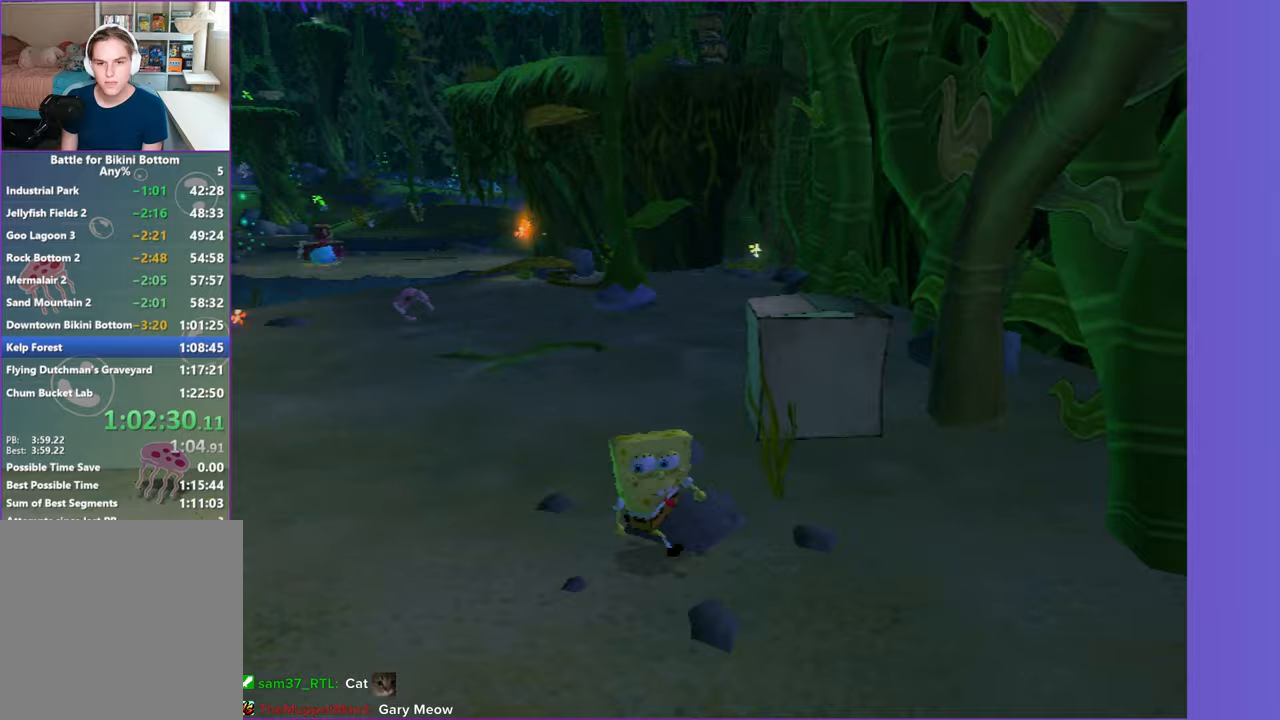
{"dt_ms": 500, "buttons": [], "left_stick": "up", "right_stick": "right", "button_events": []}
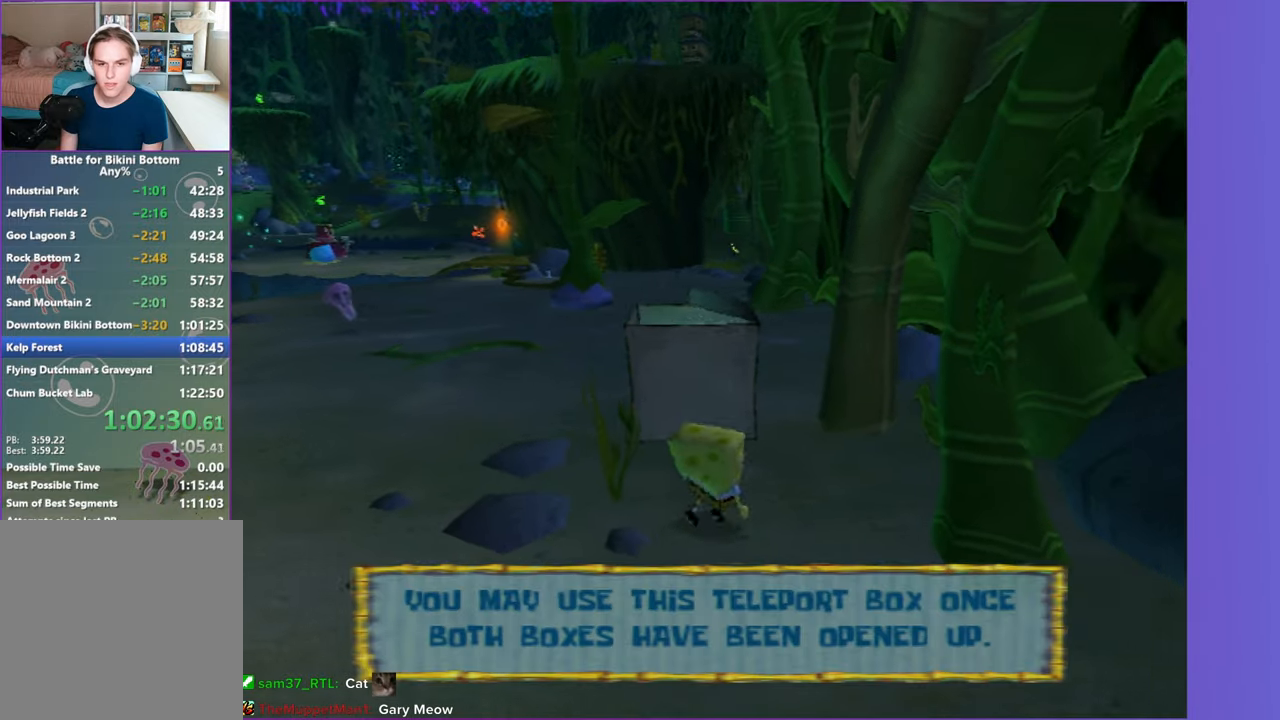
{"dt_ms": 500, "buttons": [], "left_stick": "up", "right_stick": "center", "button_events": []}
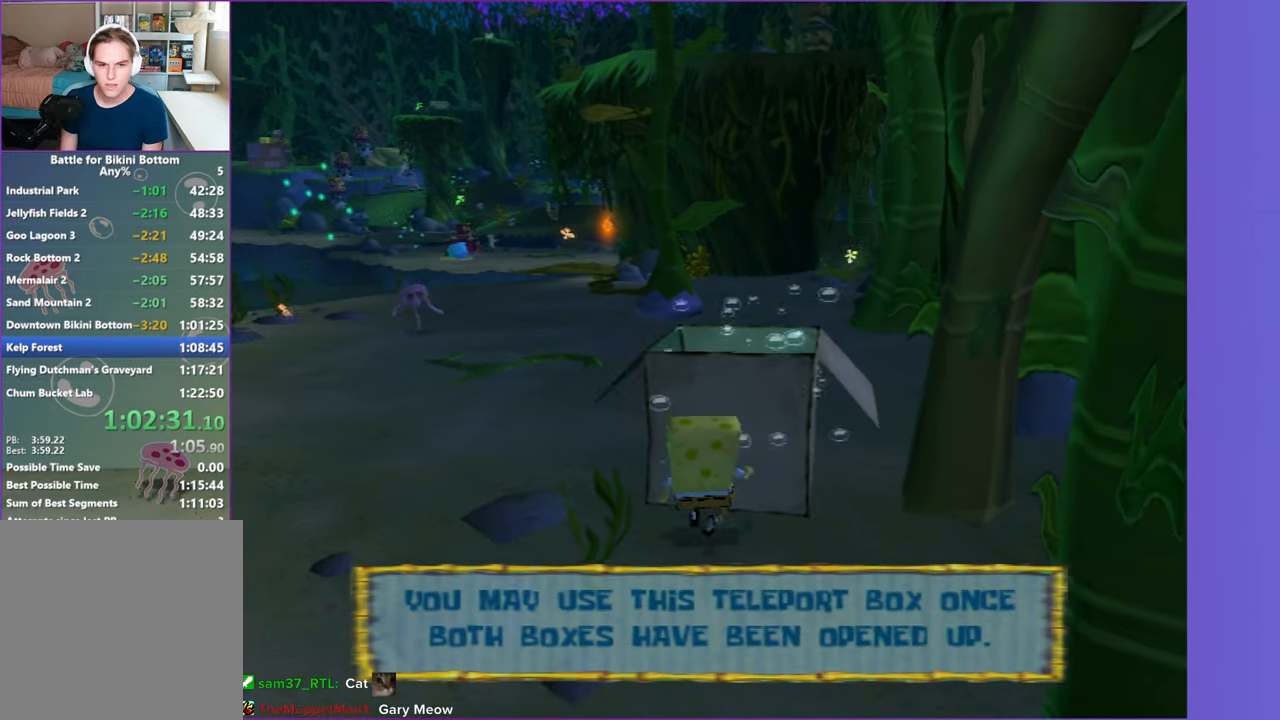
{"dt_ms": 500, "buttons": [], "left_stick": "center", "right_stick": "center", "button_events": [[50, "L2", "down"], [67, "B", "down"], [150, "L2", "up"], [167, "B", "up"]]}
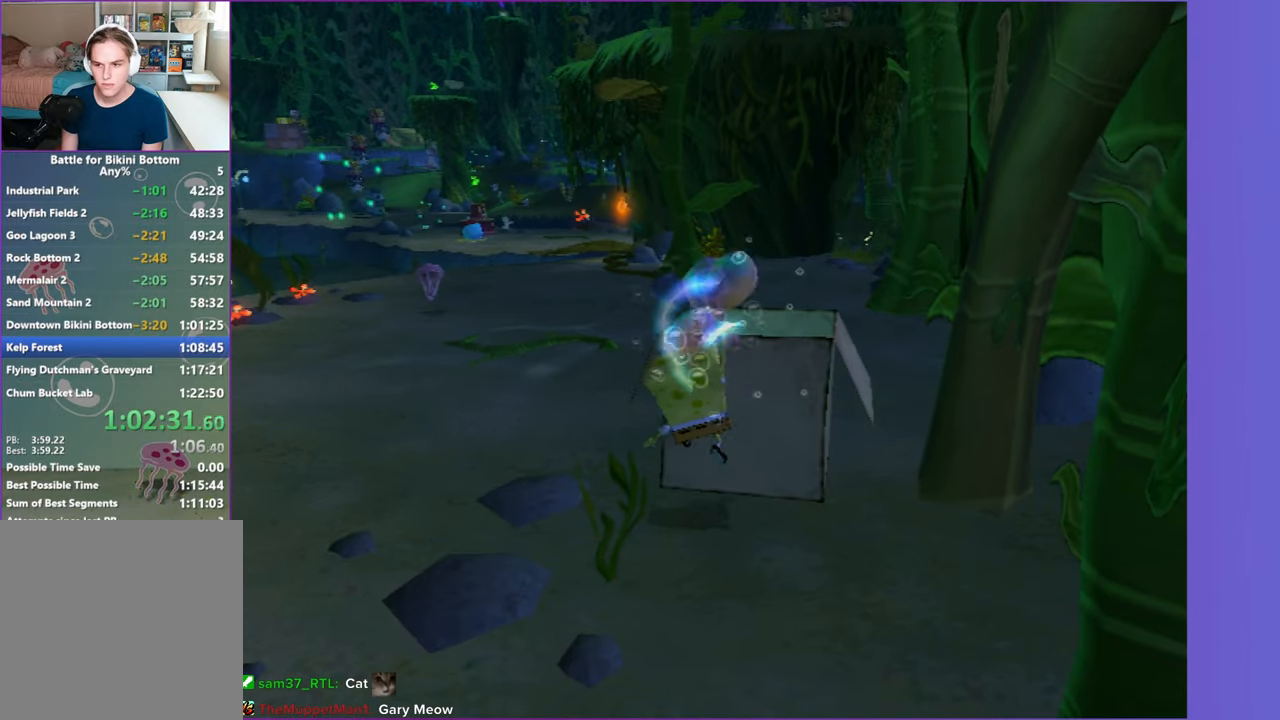
{"dt_ms": 500, "buttons": [], "left_stick": "center", "right_stick": "center", "button_events": [[117, "DPAD_RIGHT", "down"], [383, "DPAD_RIGHT", "up"]]}
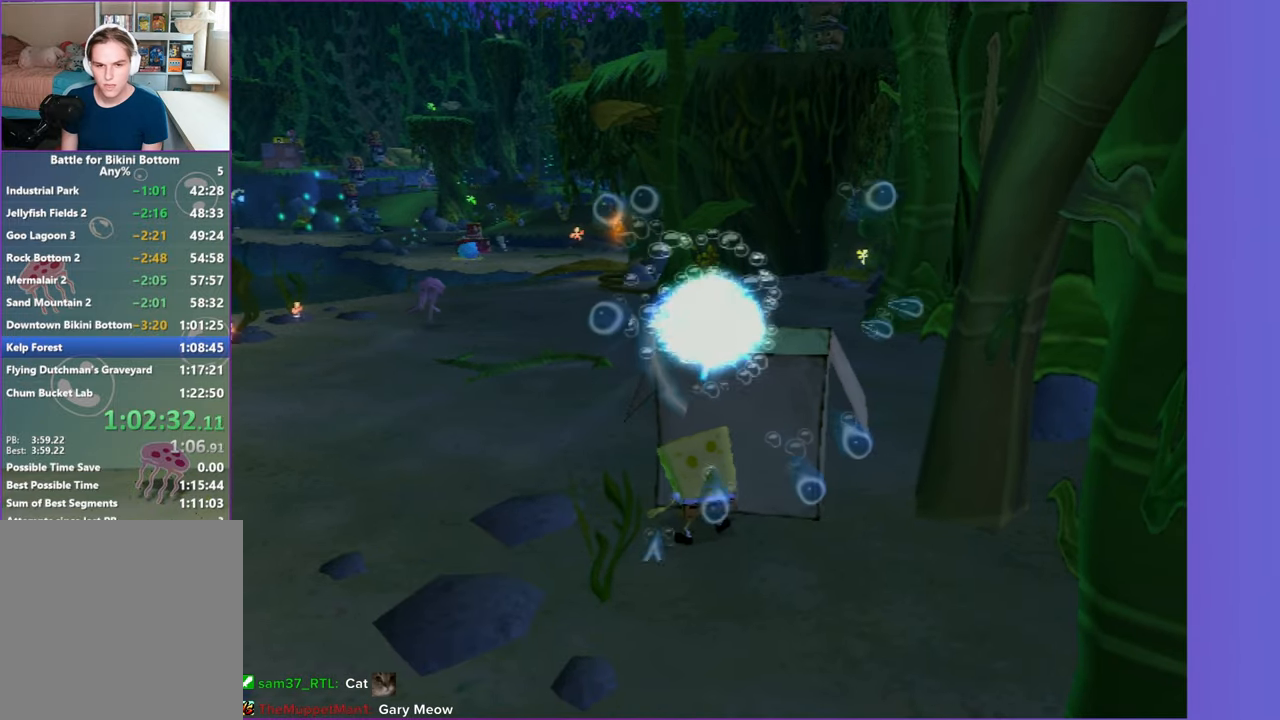
{"dt_ms": 500, "buttons": ["DPAD_RIGHT"], "left_stick": "center", "right_stick": "center", "button_events": [[17, "DPAD_UP", "down"], [233, "L2", "down"], [250, "B", "down"], [317, "DPAD_UP", "up"], [350, "B", "up"], [350, "L2", "up"], [483, "DPAD_RIGHT", "down"]]}
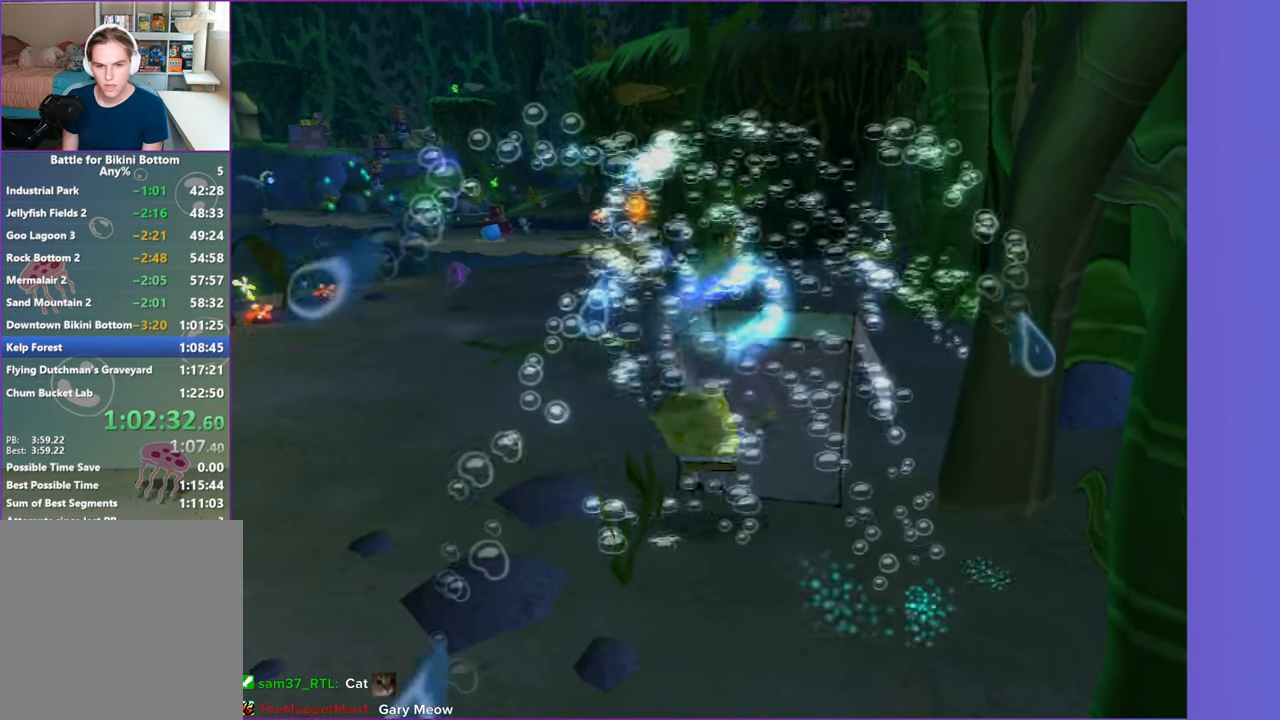
{"dt_ms": 500, "buttons": ["DPAD_RIGHT"], "left_stick": "center", "right_stick": "center", "button_events": []}
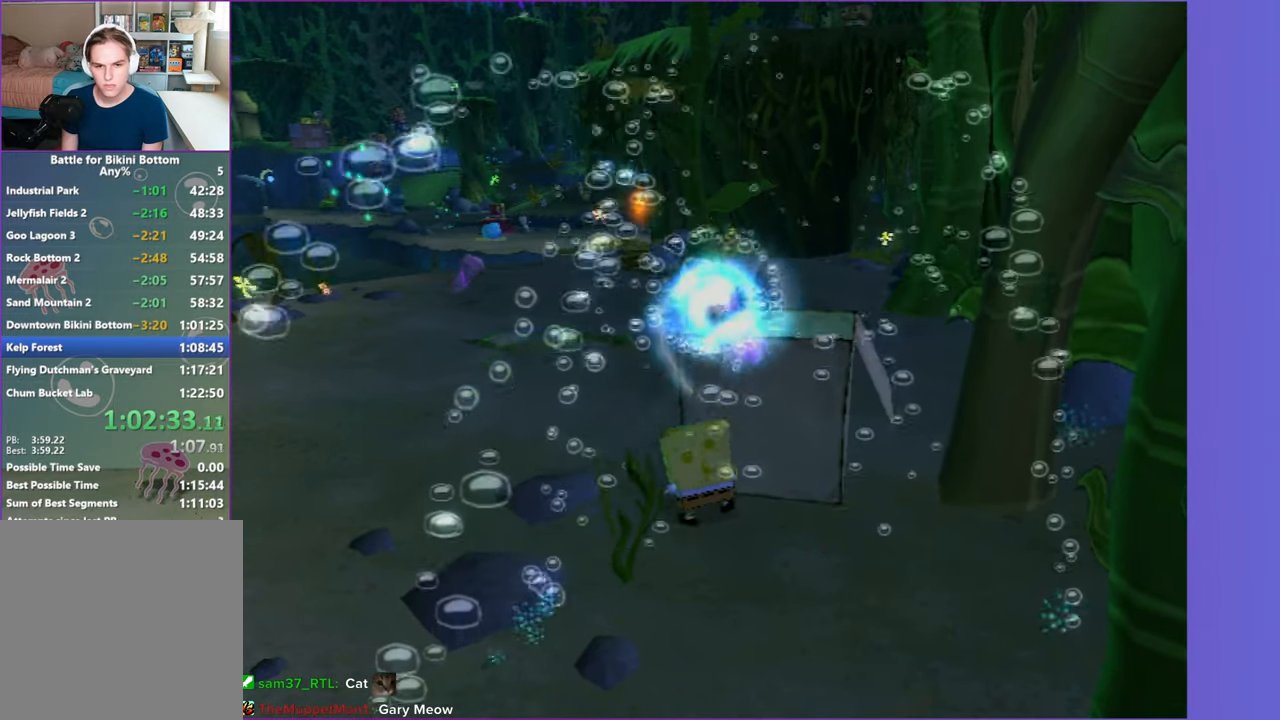
{"dt_ms": 500, "buttons": ["B", "DPAD_UP"], "left_stick": "center", "right_stick": "center", "button_events": [[183, "DPAD_RIGHT", "up"], [350, "DPAD_UP", "down"], [500, "B", "down"]]}
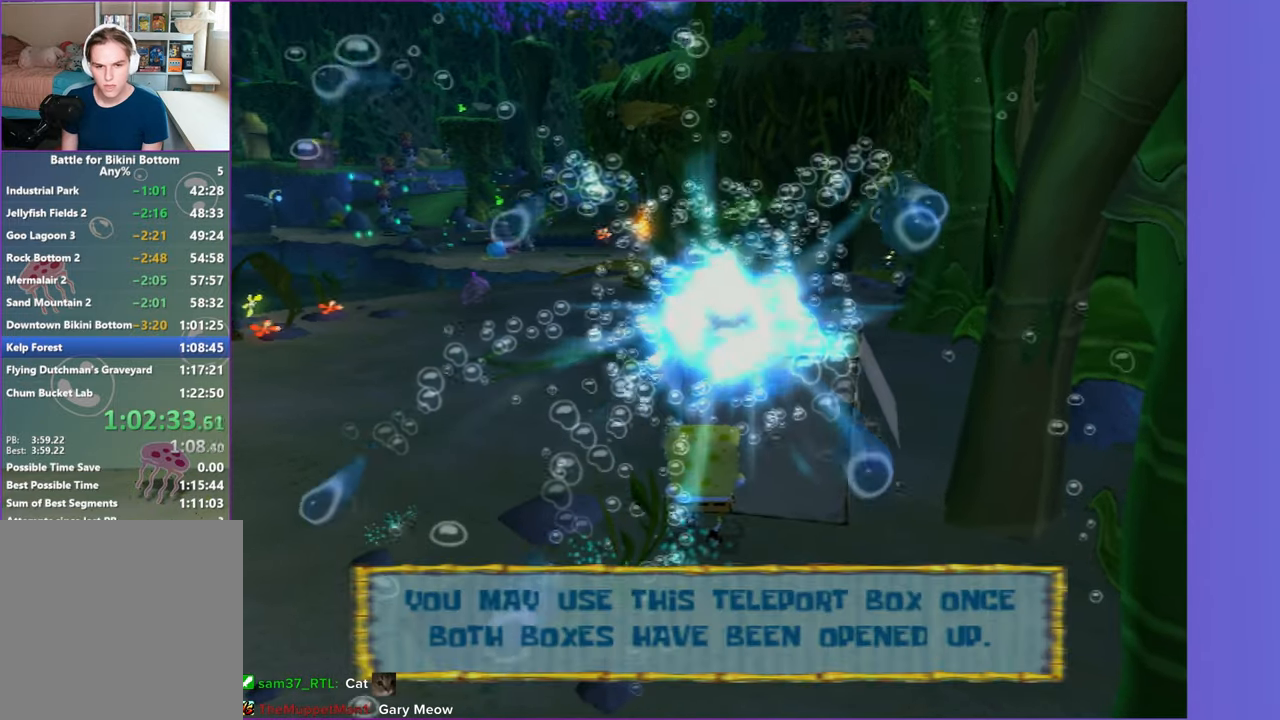
{"dt_ms": 500, "buttons": [], "left_stick": "center", "right_stick": "center", "button_events": [[67, "B", "up"], [67, "L2", "down"], [167, "DPAD_UP", "up"], [217, "L2", "up"]]}
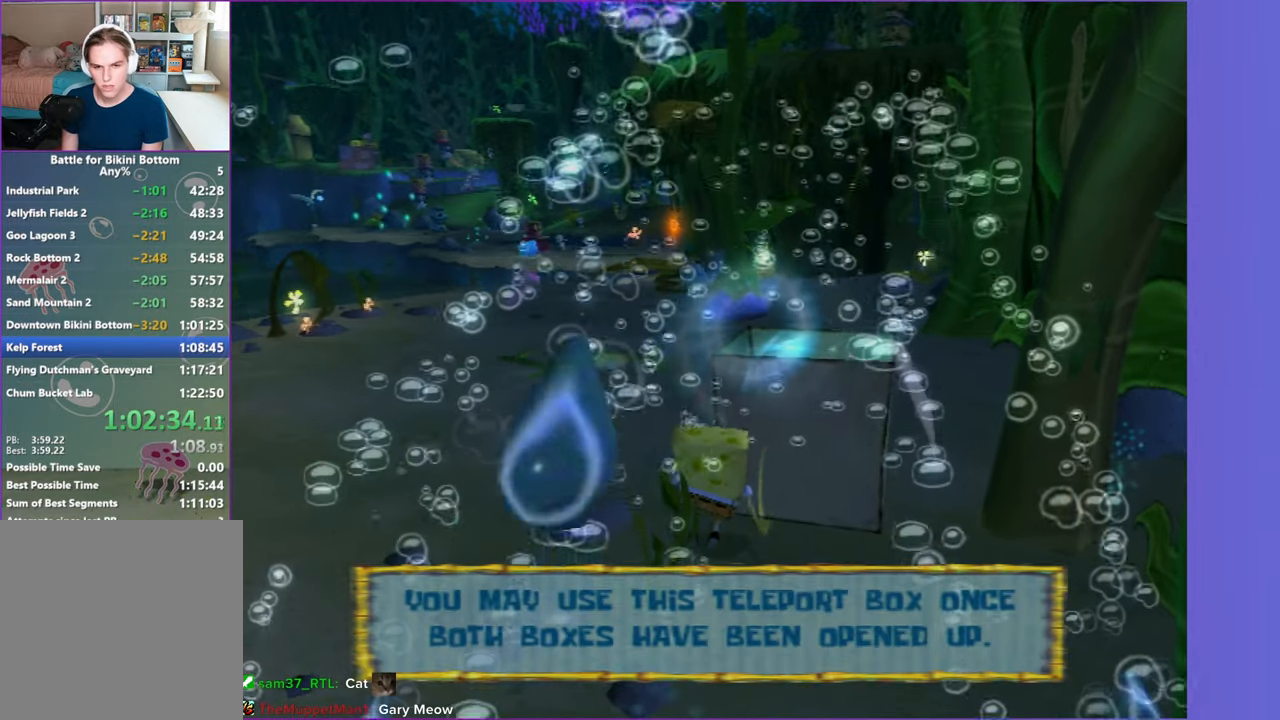
{"dt_ms": 500, "buttons": [], "left_stick": "up-right", "right_stick": "center", "button_events": []}
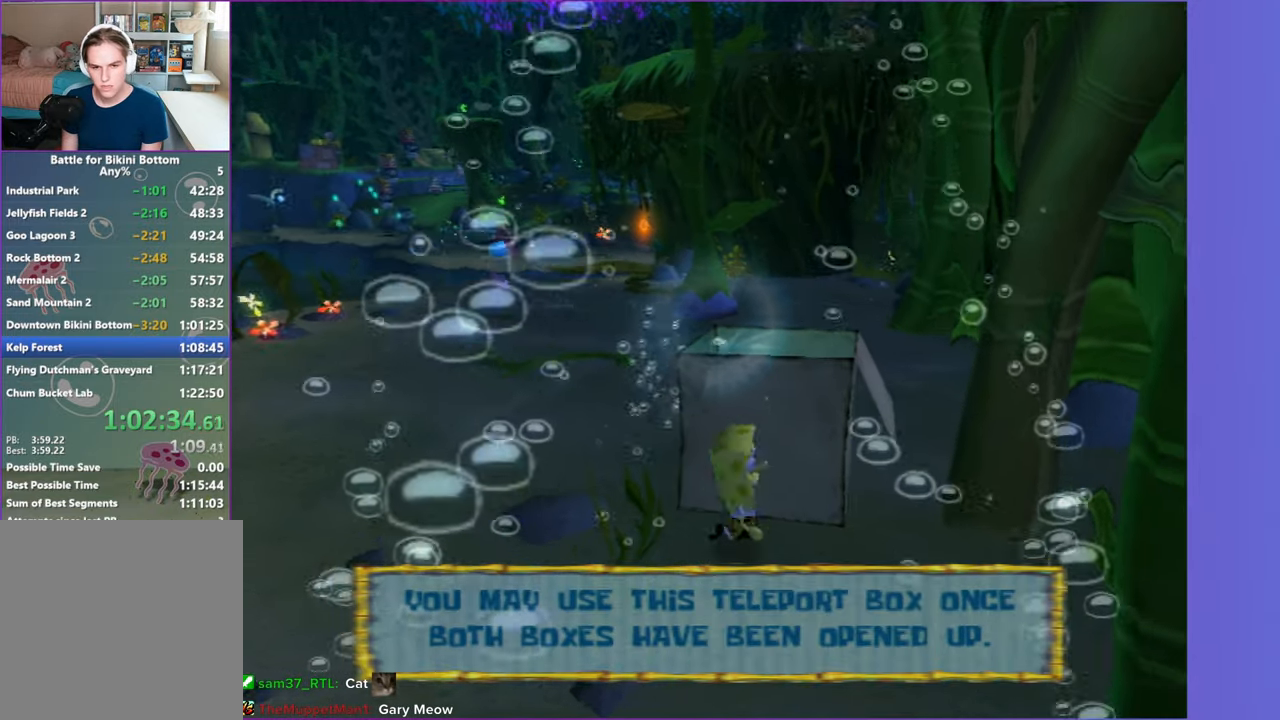
{"dt_ms": 500, "buttons": [], "left_stick": "up", "right_stick": "center", "button_events": []}
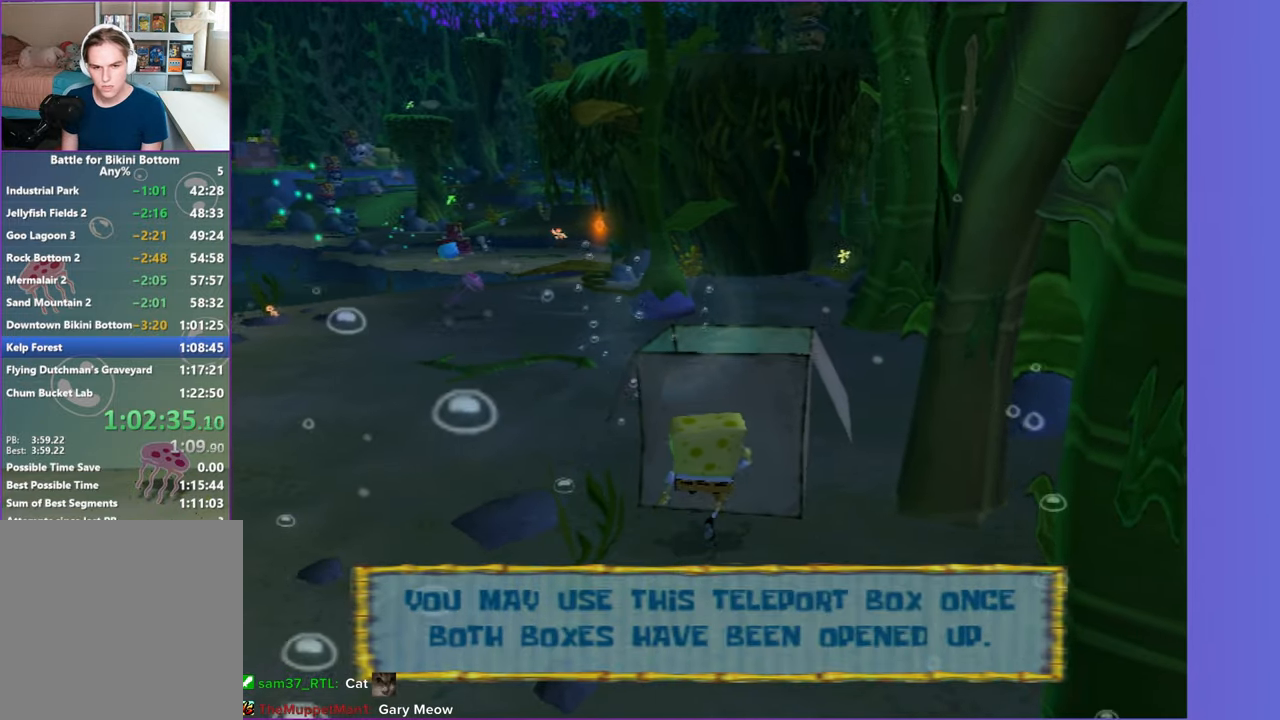
{"dt_ms": 500, "buttons": ["DPAD_RIGHT"], "left_stick": "center", "right_stick": "center", "button_events": [[33, "L2", "down"], [67, "B", "down"], [150, "B", "up"], [150, "L2", "up"], [500, "DPAD_RIGHT", "down"]]}
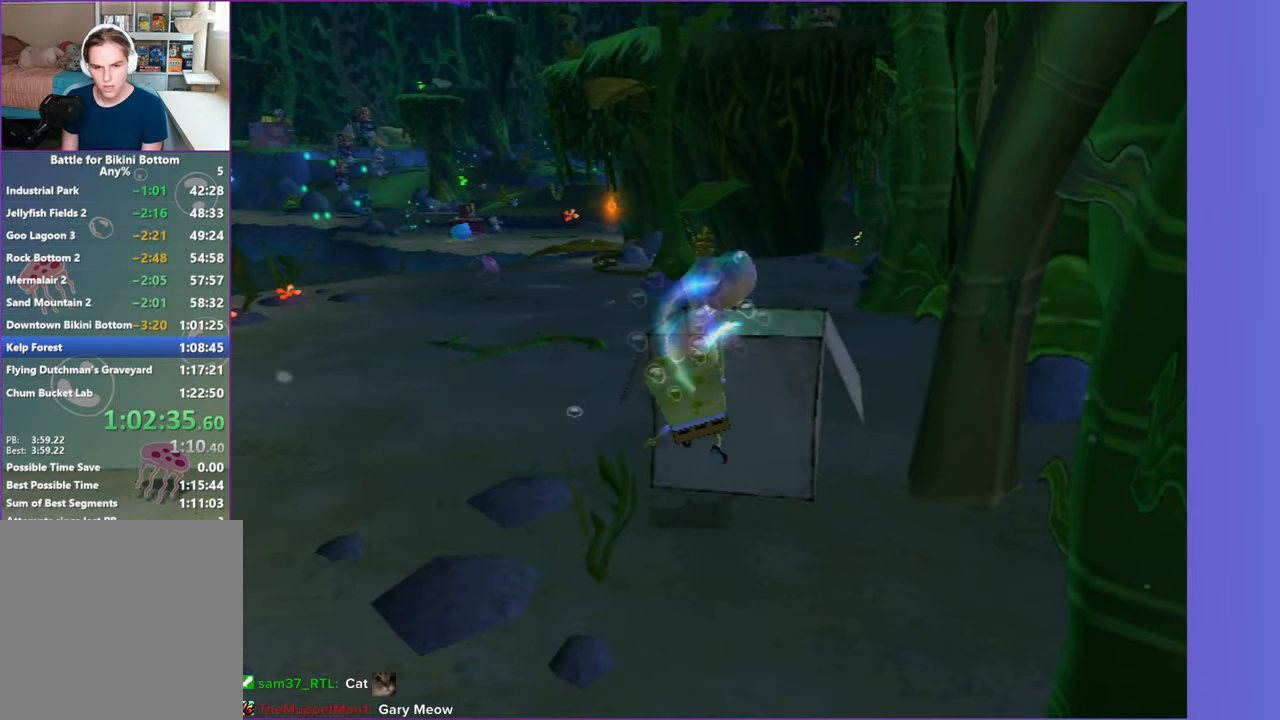
{"dt_ms": 500, "buttons": ["DPAD_UP"], "left_stick": "center", "right_stick": "center", "button_events": [[317, "DPAD_RIGHT", "up"], [433, "DPAD_UP", "down"]]}
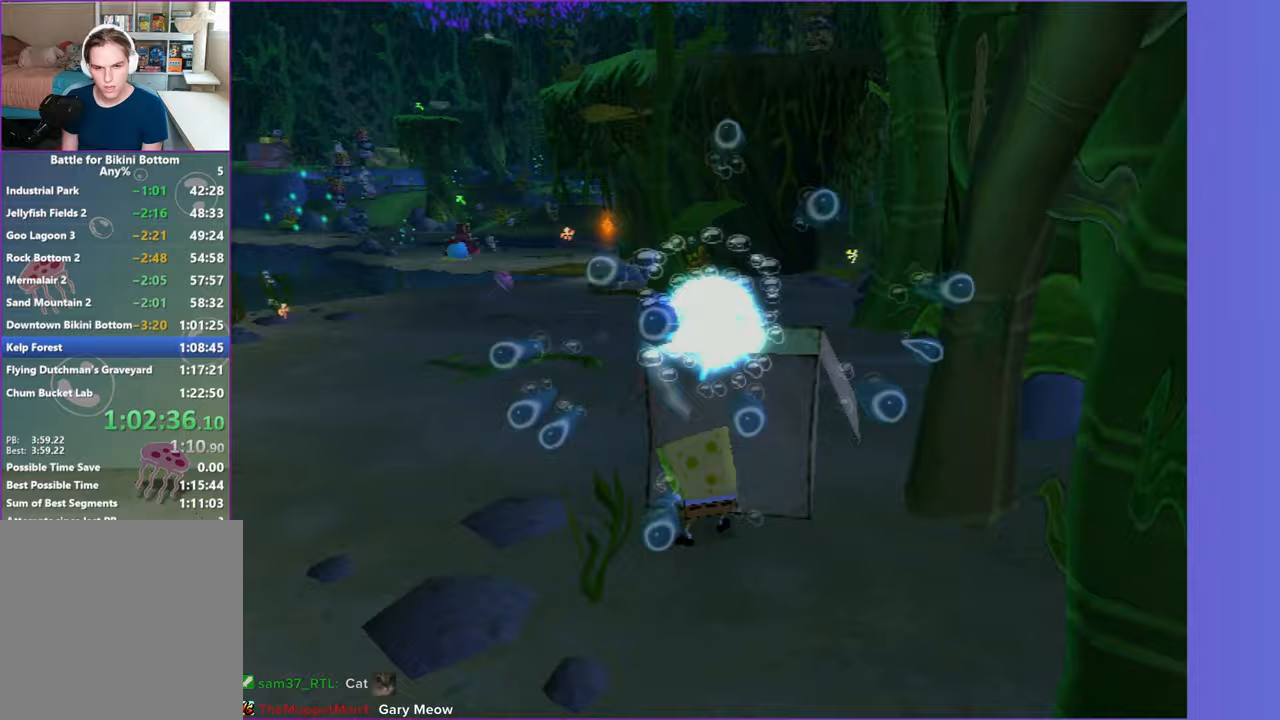
{"dt_ms": 500, "buttons": [], "left_stick": "center", "right_stick": "center", "button_events": [[300, "B", "down"], [300, "L2", "down"], [367, "DPAD_UP", "up"], [400, "B", "up"], [417, "L2", "up"]]}
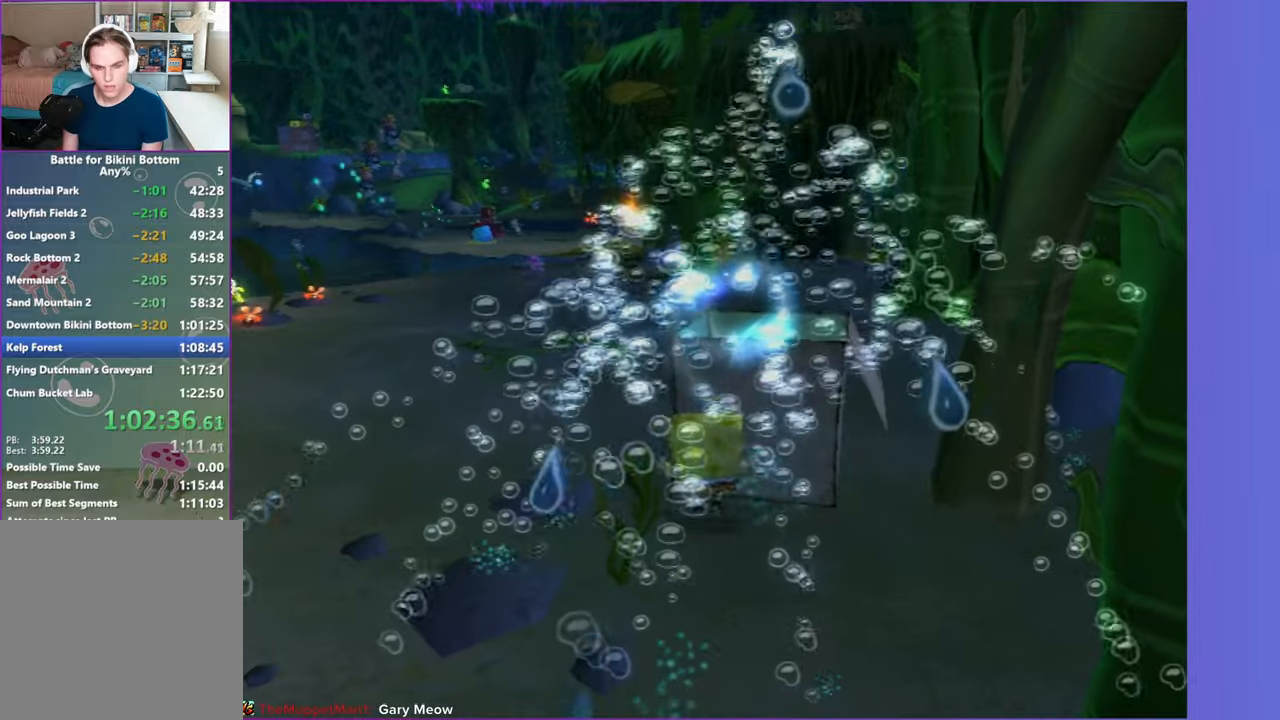
{"dt_ms": 500, "buttons": ["DPAD_RIGHT"], "left_stick": "center", "right_stick": "center", "button_events": [[117, "DPAD_RIGHT", "down"]]}
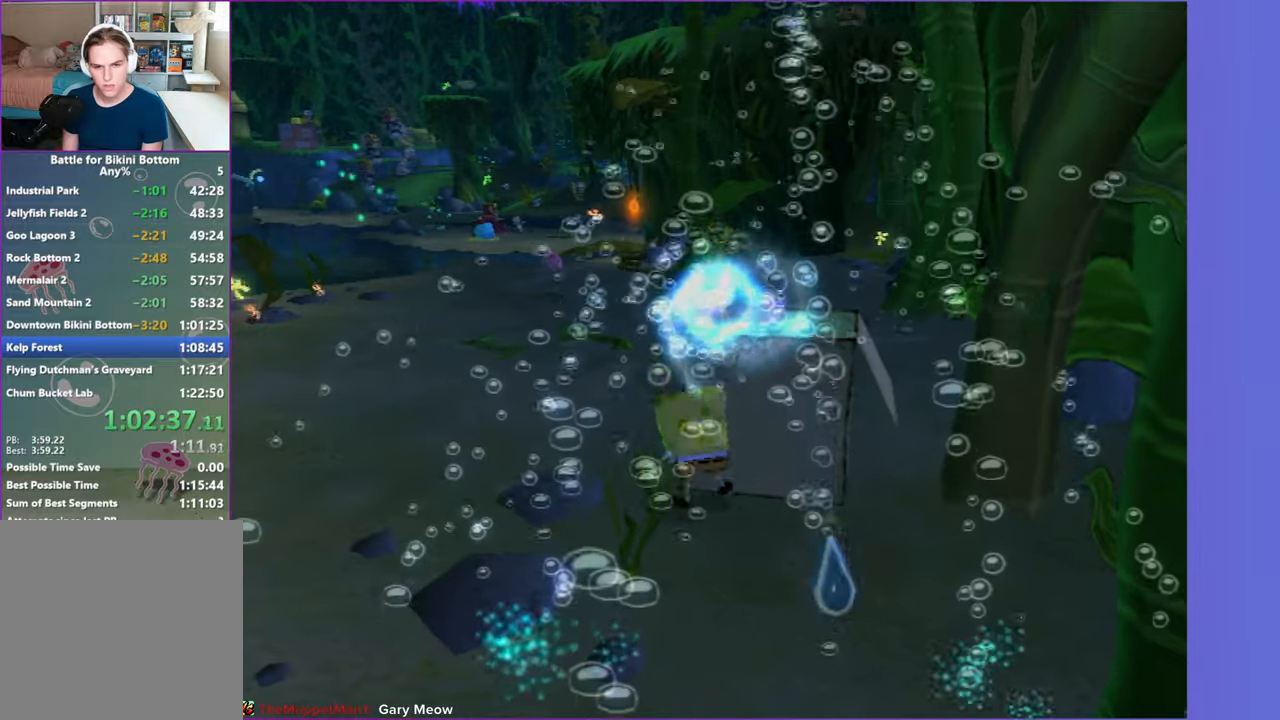
{"dt_ms": 500, "buttons": ["B", "L2", "DPAD_RIGHT"], "left_stick": "center", "right_stick": "center", "button_events": [[450, "B", "down"], [467, "L2", "down"]]}
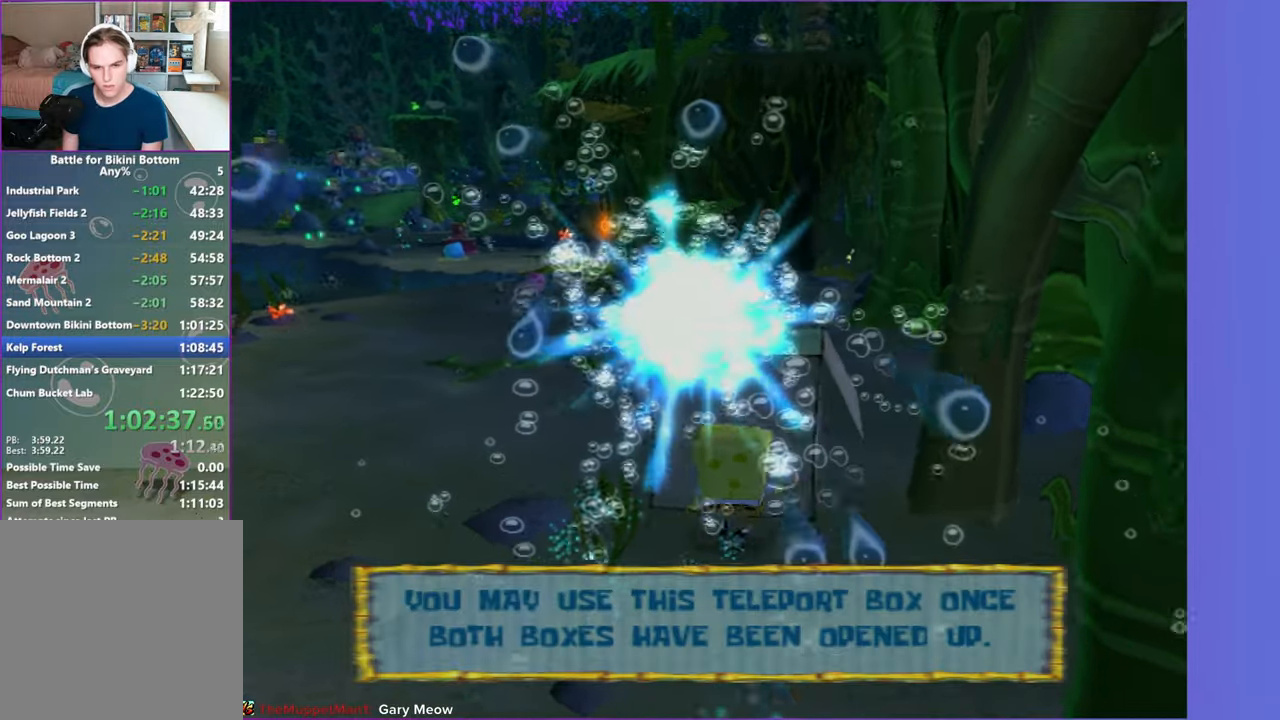
{"dt_ms": 500, "buttons": [], "left_stick": "center", "right_stick": "center", "button_events": [[50, "DPAD_RIGHT", "up"], [67, "B", "up"], [83, "L2", "up"]]}
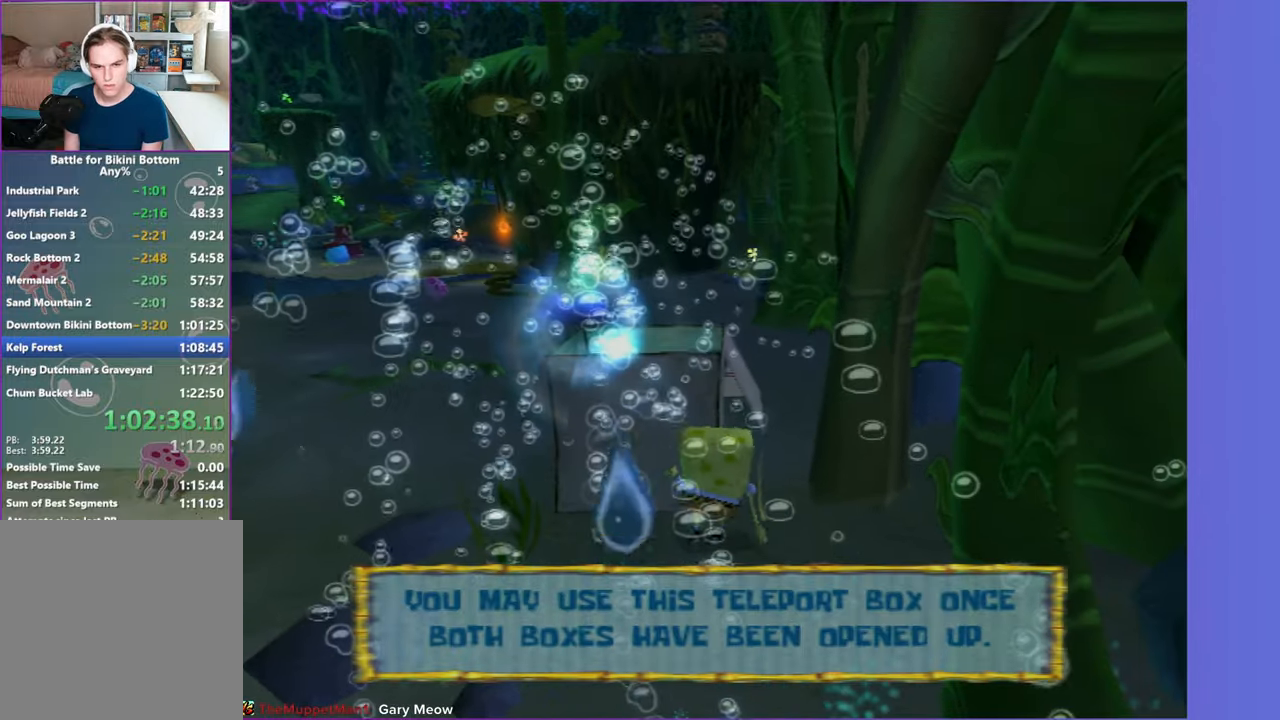
{"dt_ms": 500, "buttons": [], "left_stick": "up-left", "right_stick": "center", "button_events": []}
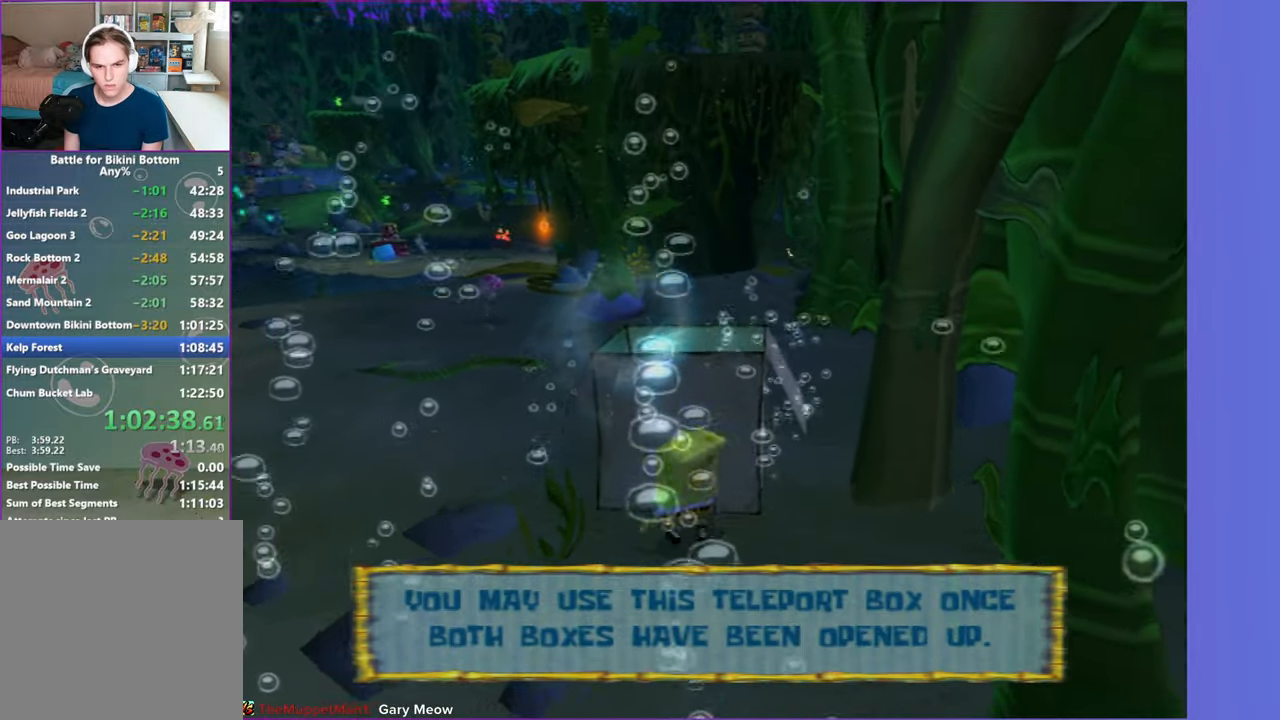
{"dt_ms": 500, "buttons": [], "left_stick": "center", "right_stick": "center", "button_events": [[267, "B", "down"], [267, "L2", "down"], [383, "B", "up"], [417, "L2", "up"]]}
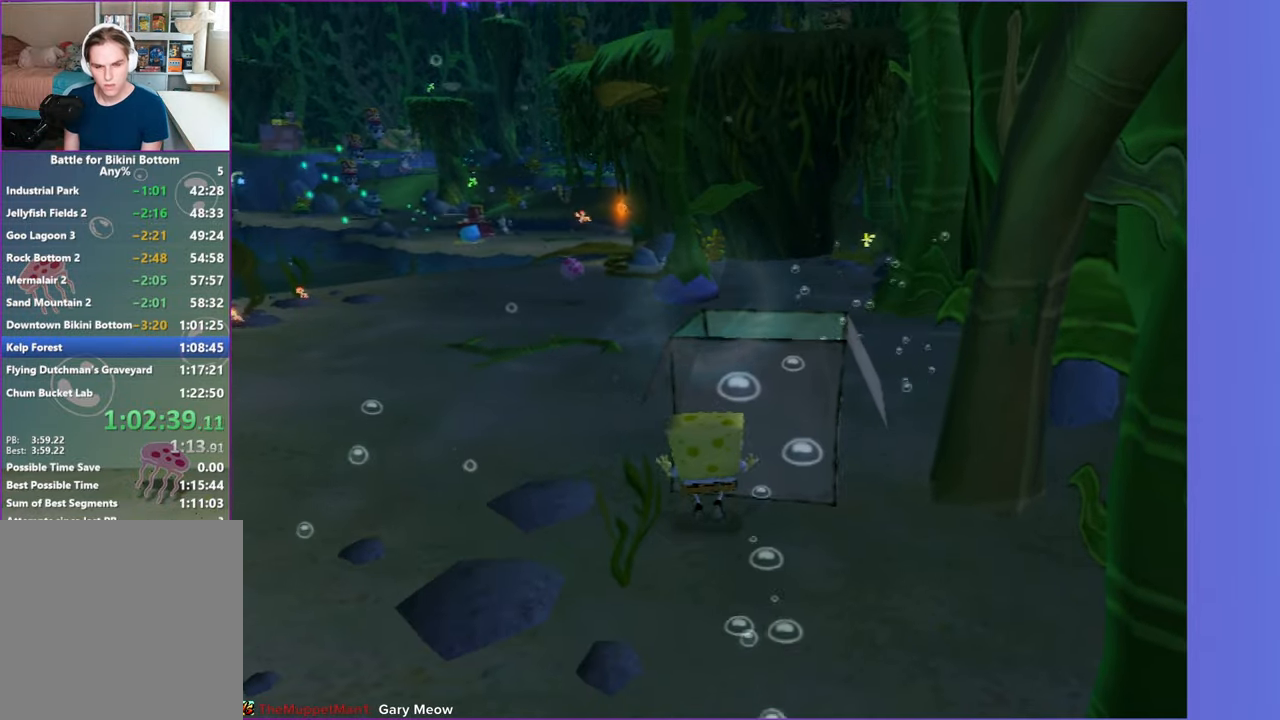
{"dt_ms": 500, "buttons": ["DPAD_RIGHT"], "left_stick": "center", "right_stick": "center", "button_events": [[200, "DPAD_RIGHT", "down"]]}
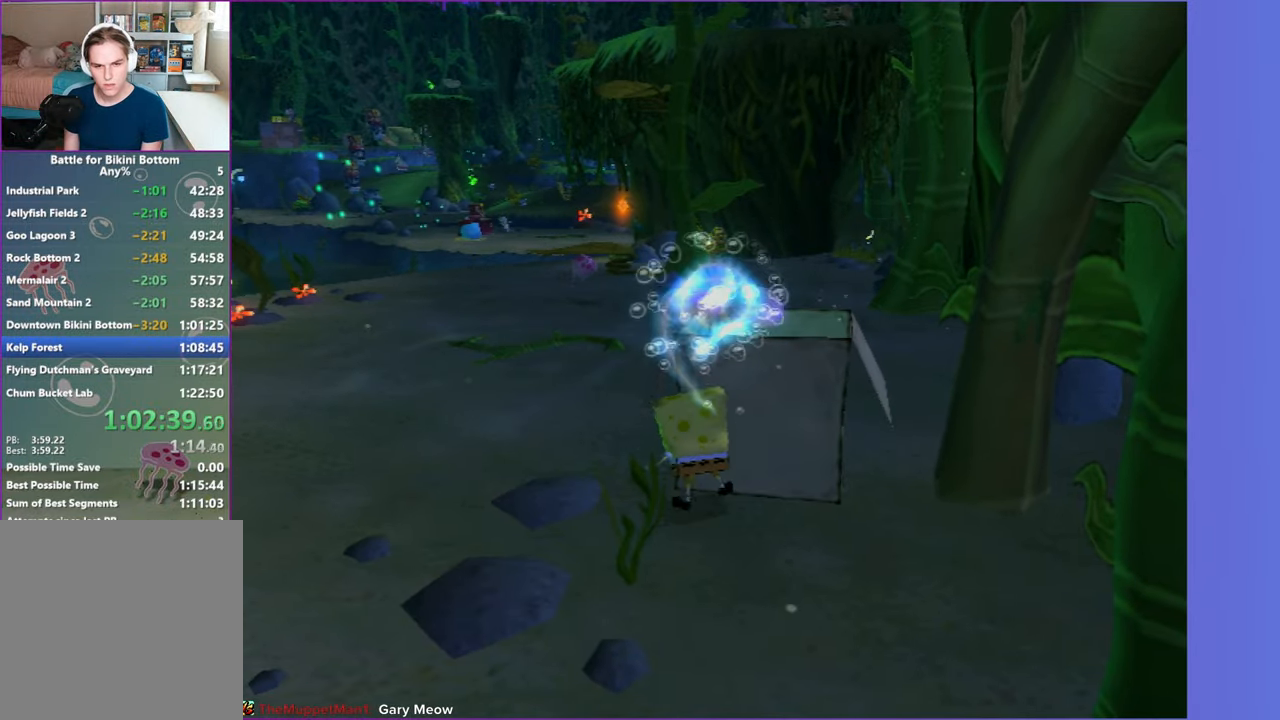
{"dt_ms": 500, "buttons": ["B", "L2"], "left_stick": "center", "right_stick": "center", "button_events": [[417, "L2", "down"], [433, "B", "down"], [467, "DPAD_RIGHT", "up"]]}
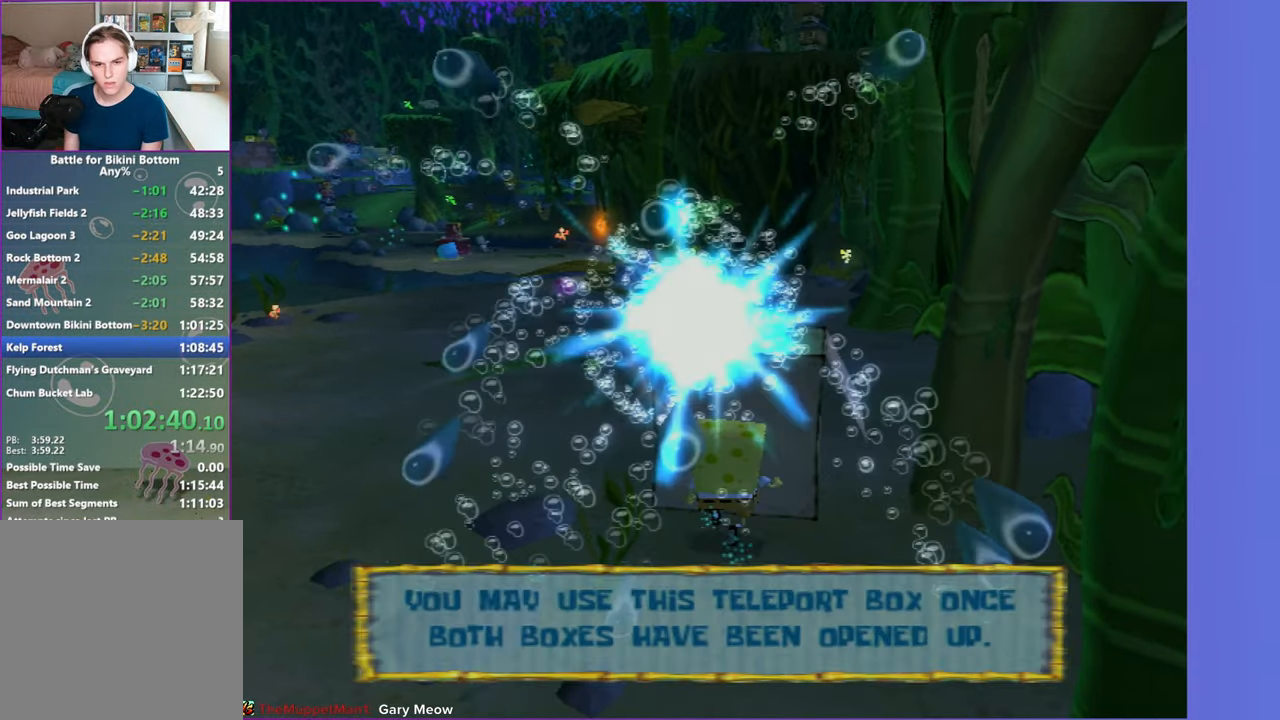
{"dt_ms": 500, "buttons": [], "left_stick": "center", "right_stick": "center", "button_events": [[17, "B", "up"], [17, "L2", "up"]]}
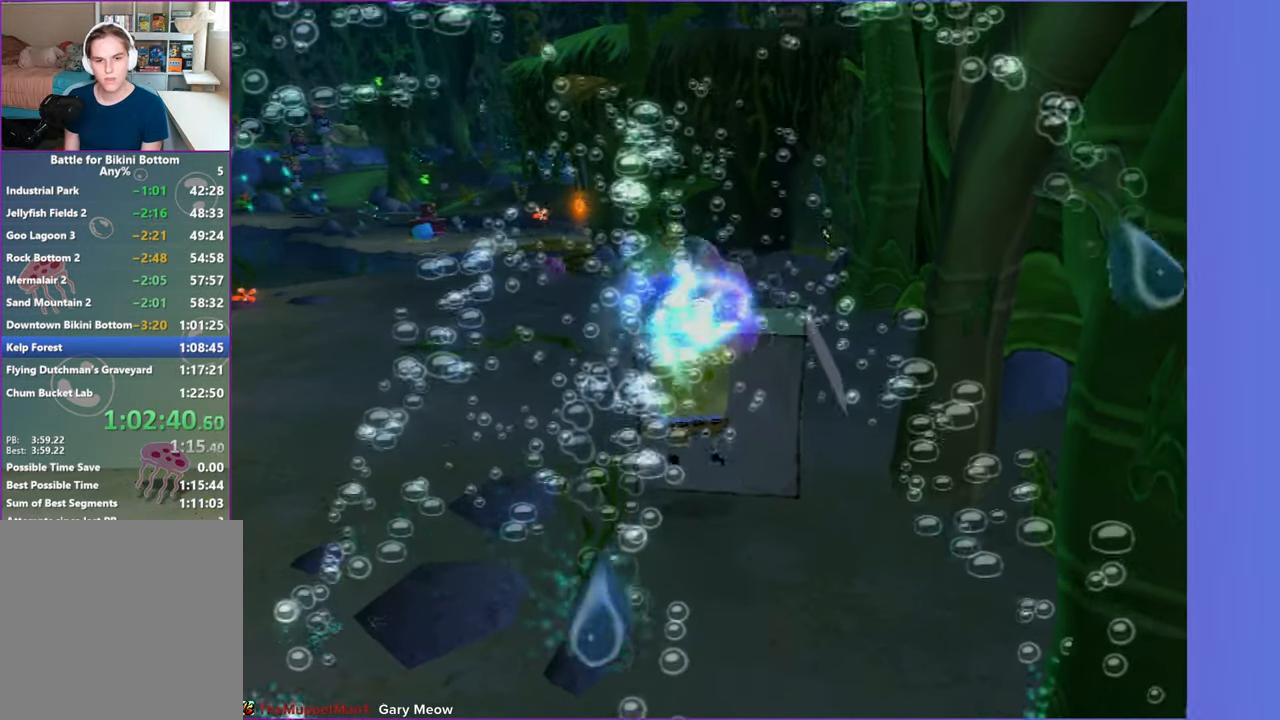
{"dt_ms": 500, "buttons": [], "left_stick": "up-left", "right_stick": "center", "button_events": []}
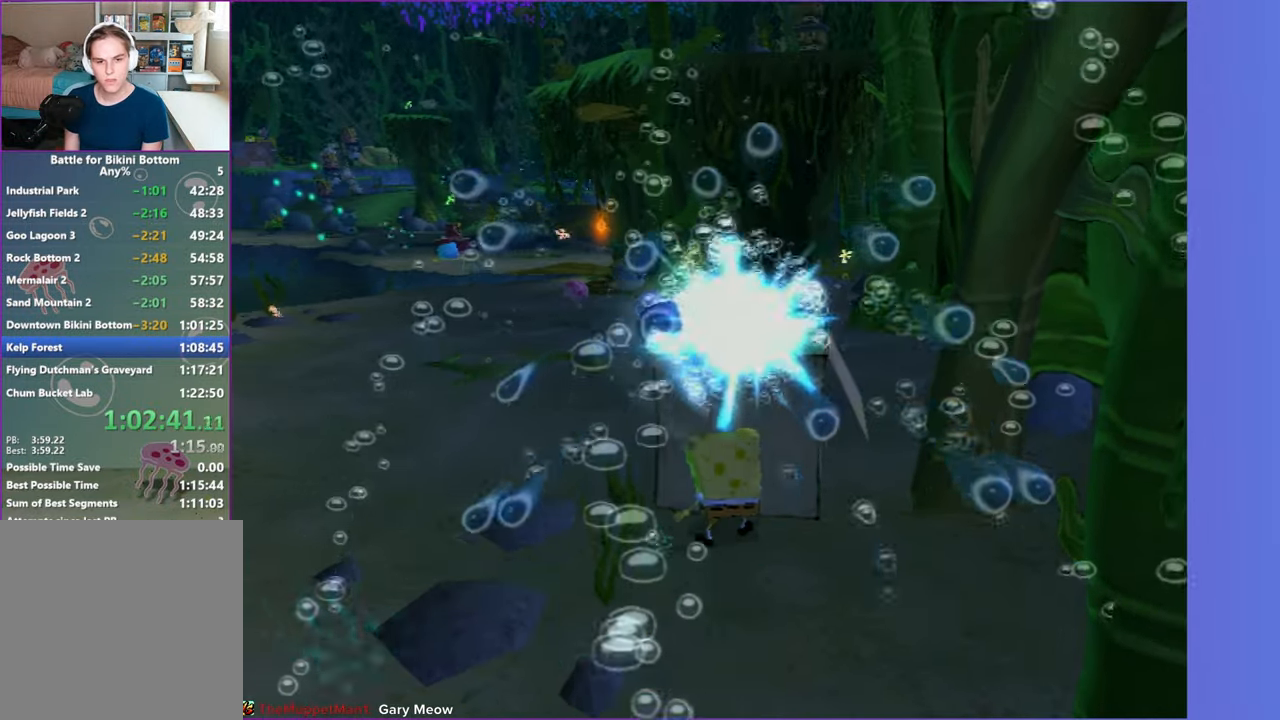
{"dt_ms": 1000, "buttons": ["A"], "left_stick": "up", "right_stick": "center", "button_events": [[1000, "A", "down"]]}
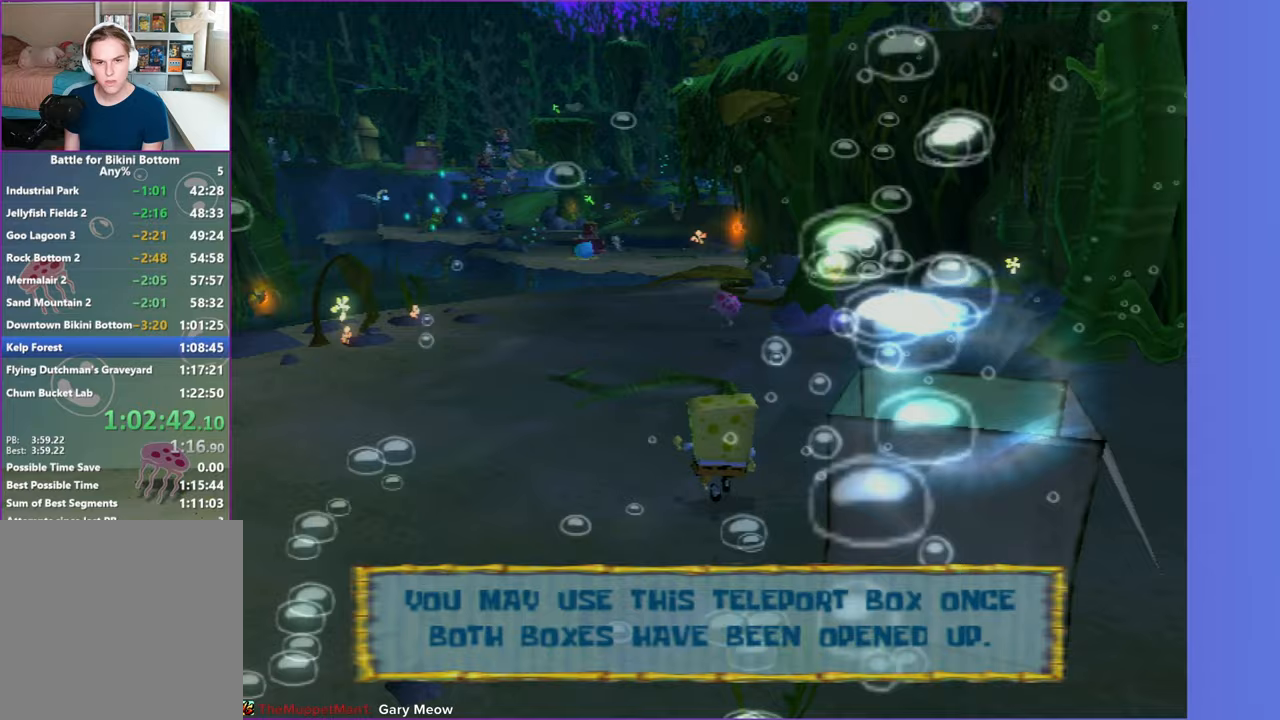
{"dt_ms": 500, "buttons": [], "left_stick": "up", "right_stick": "center", "button_events": [[117, "A", "up"], [217, "A", "down"], [350, "A", "up"]]}